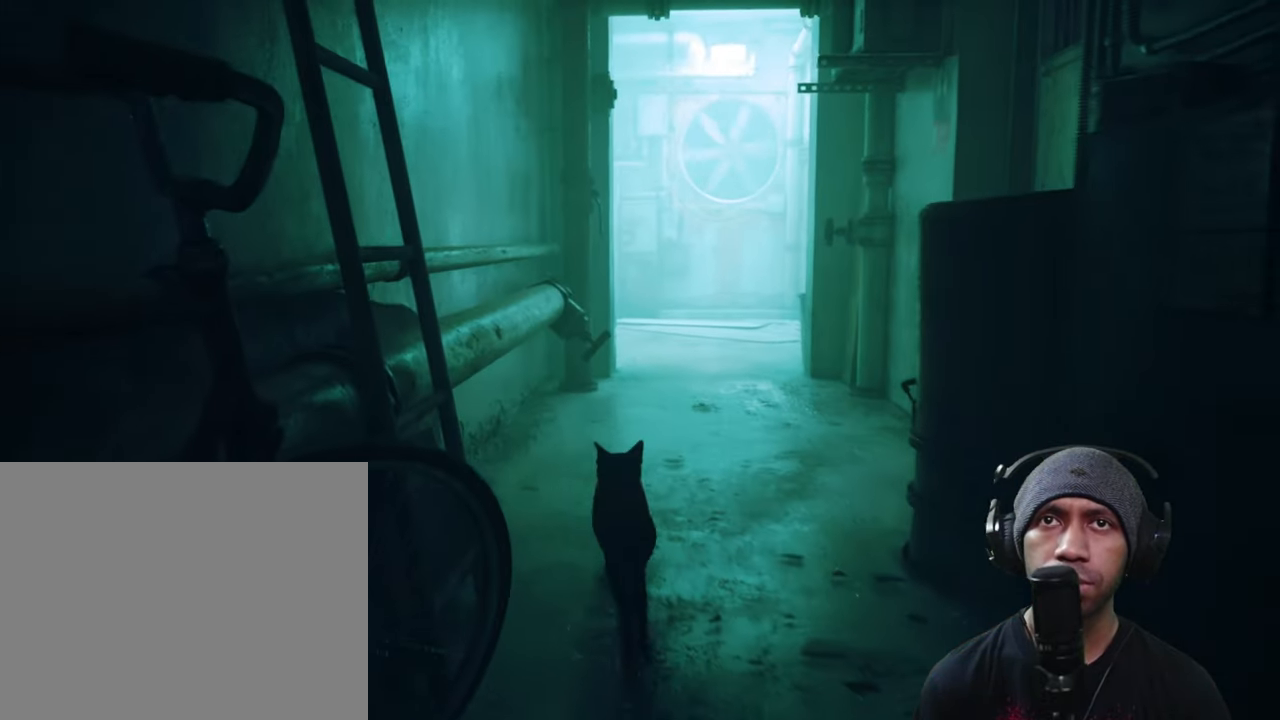
Gameplay with a controller (Xbox layout); each line is a JSON object with the inputs held at the frame after it. "button_events" lists button changes between this image and that frame as [ms after this image, input, new state], when the widget could be followed in between (sticks are given only as held states). Not read: L3 R3.
{"buttons": ["R2"], "left_stick": "up", "right_stick": "center", "button_events": []}
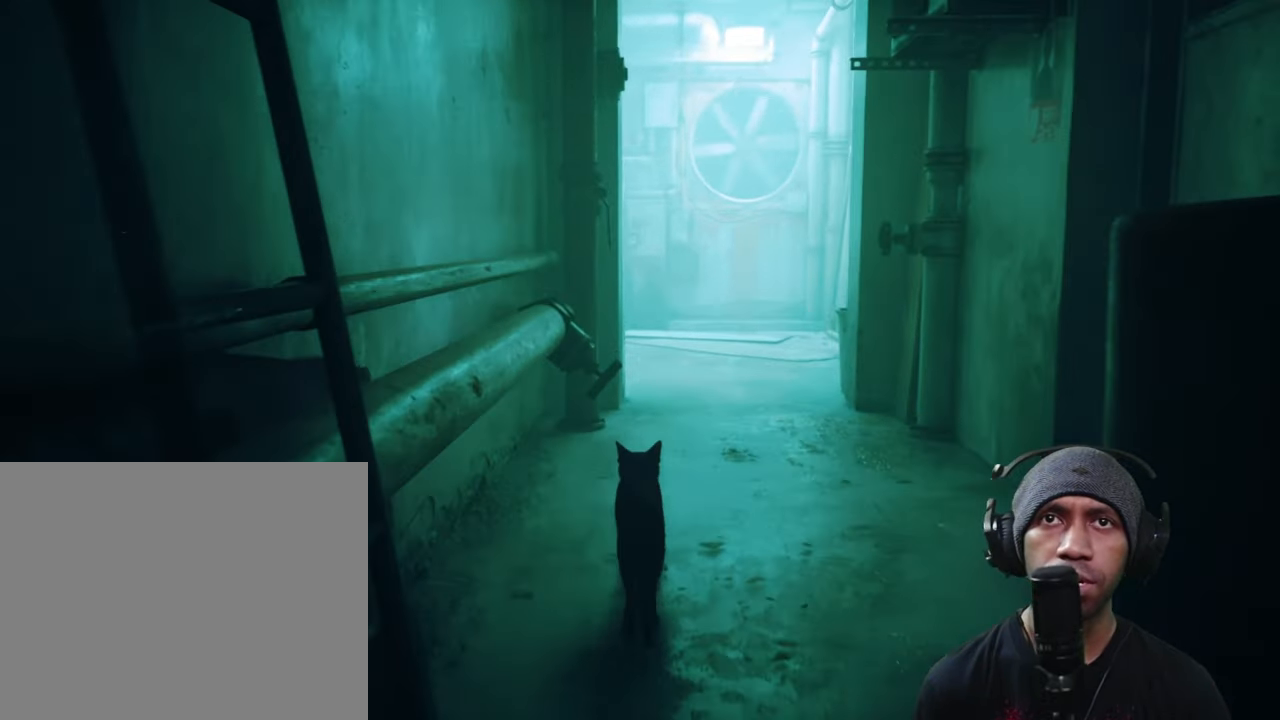
{"buttons": ["R2"], "left_stick": "up", "right_stick": "center", "button_events": []}
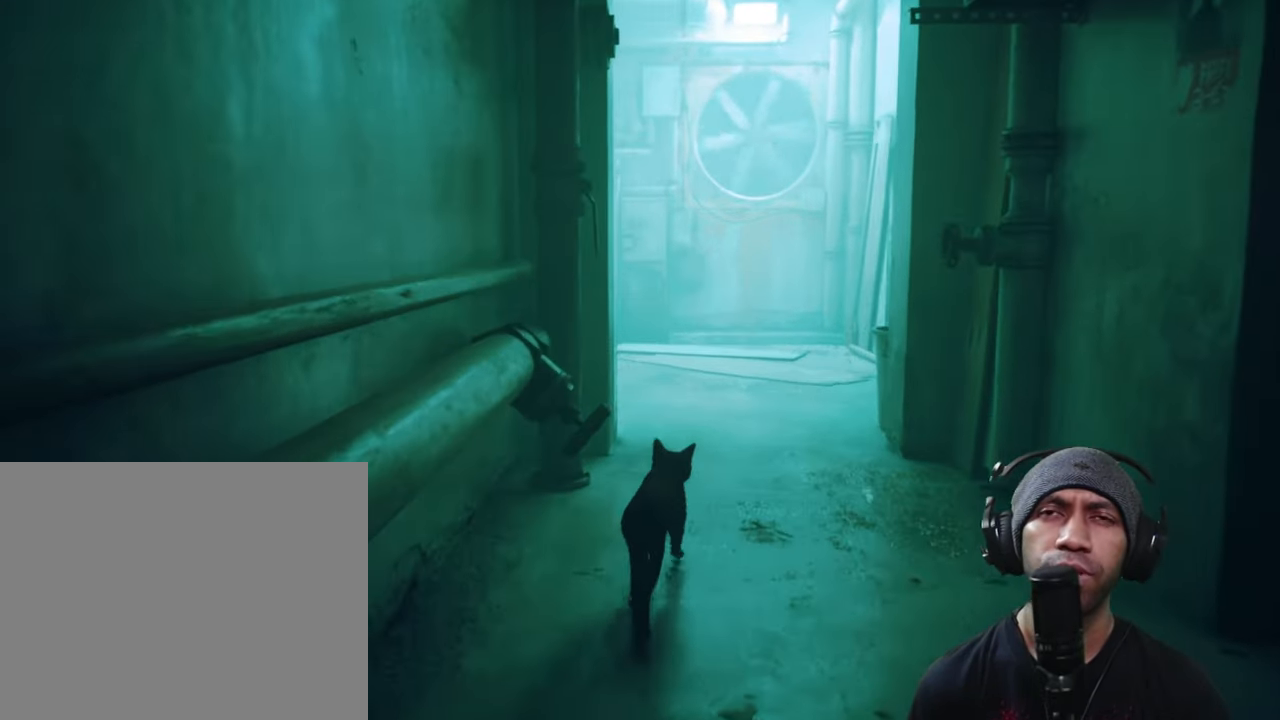
{"buttons": ["R2"], "left_stick": "up", "right_stick": "center", "button_events": []}
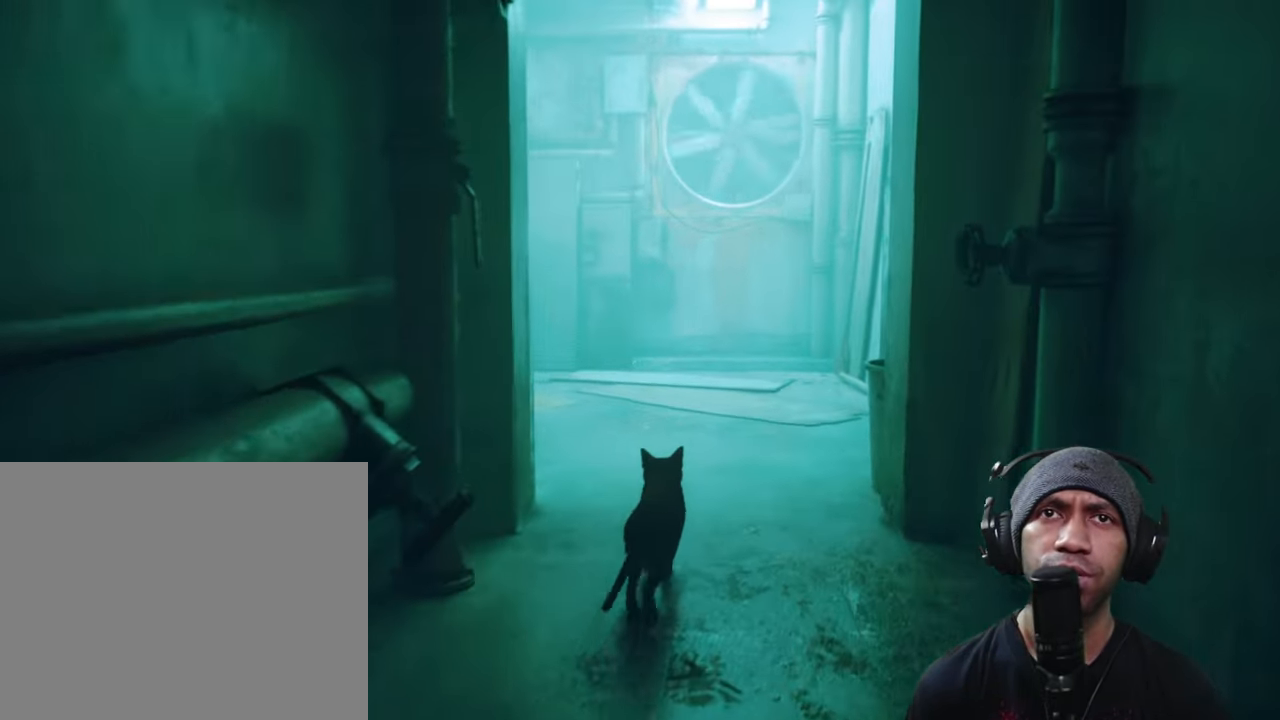
{"buttons": ["R2"], "left_stick": "up", "right_stick": "center", "button_events": []}
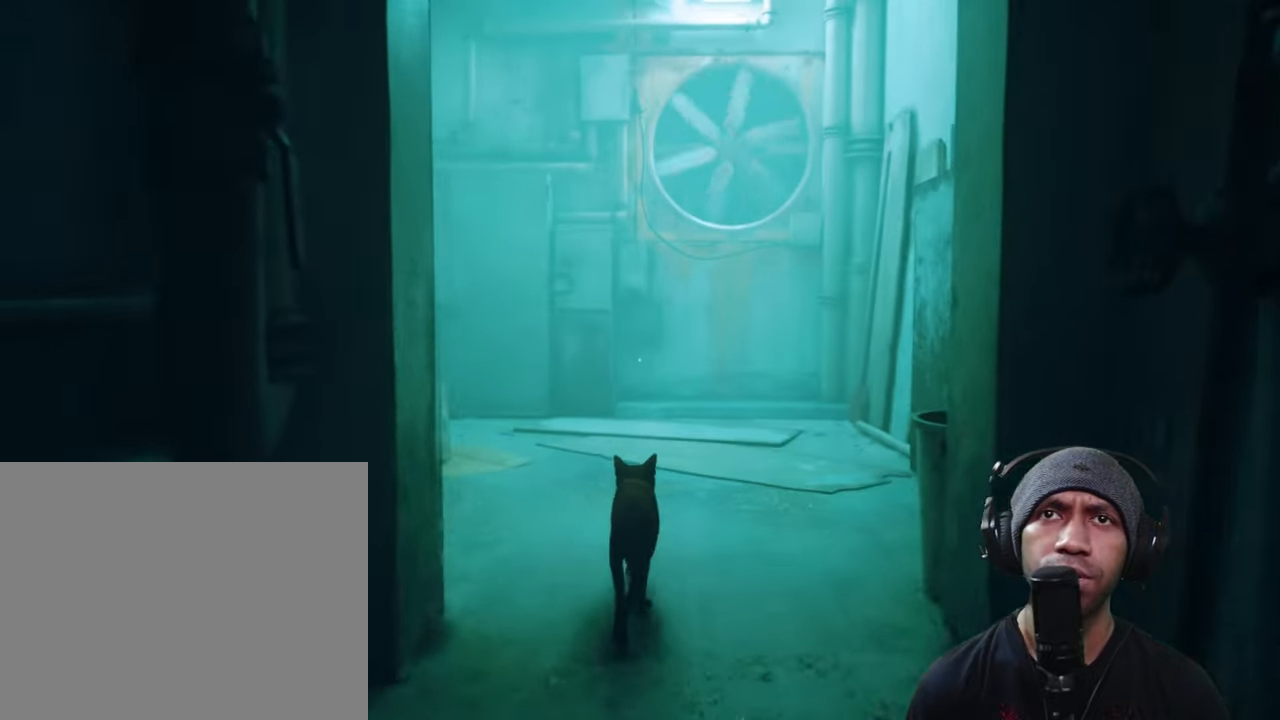
{"buttons": ["R2"], "left_stick": "center", "right_stick": "center", "button_events": []}
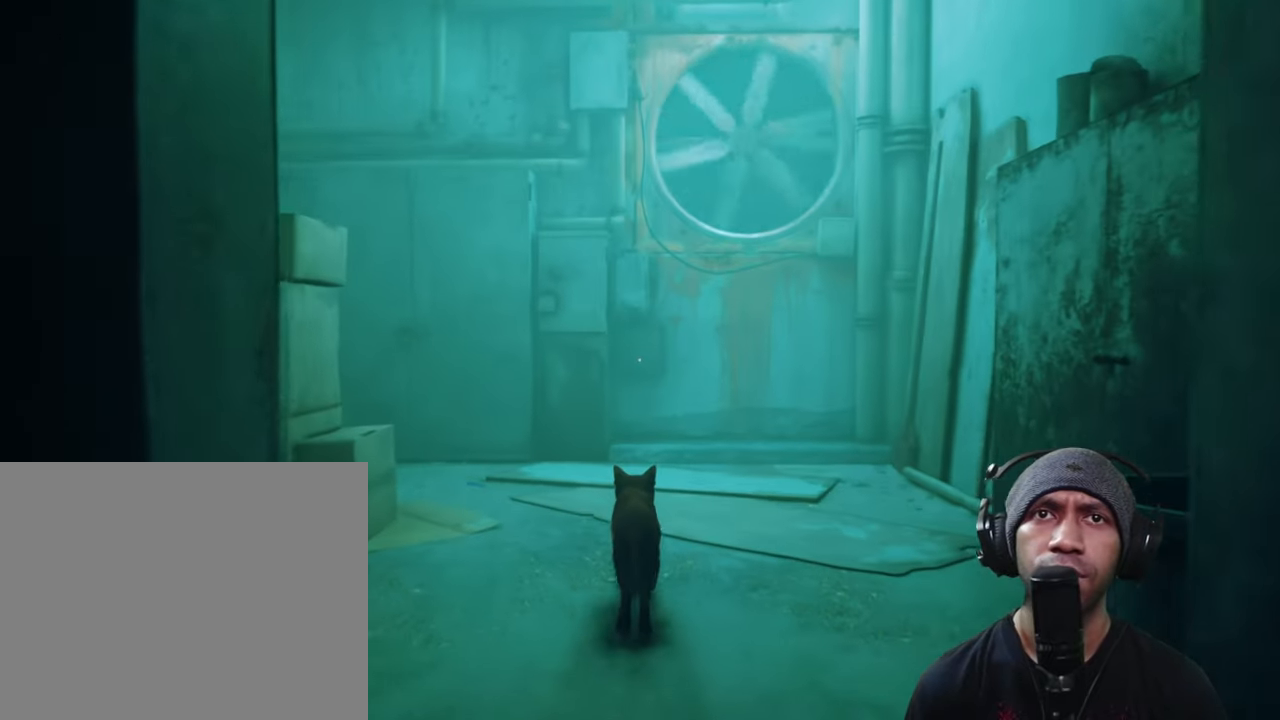
{"buttons": ["R2"], "left_stick": "up", "right_stick": "left", "button_events": []}
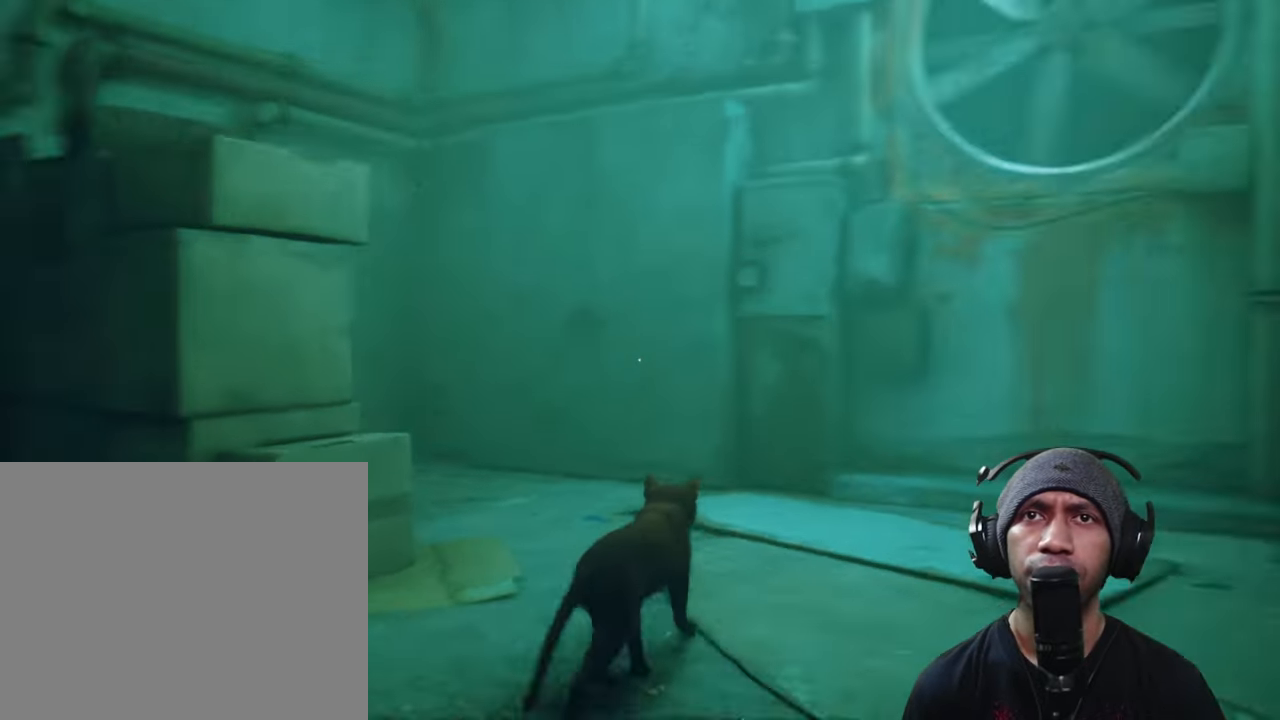
{"buttons": ["R2"], "left_stick": "center", "right_stick": "center", "button_events": []}
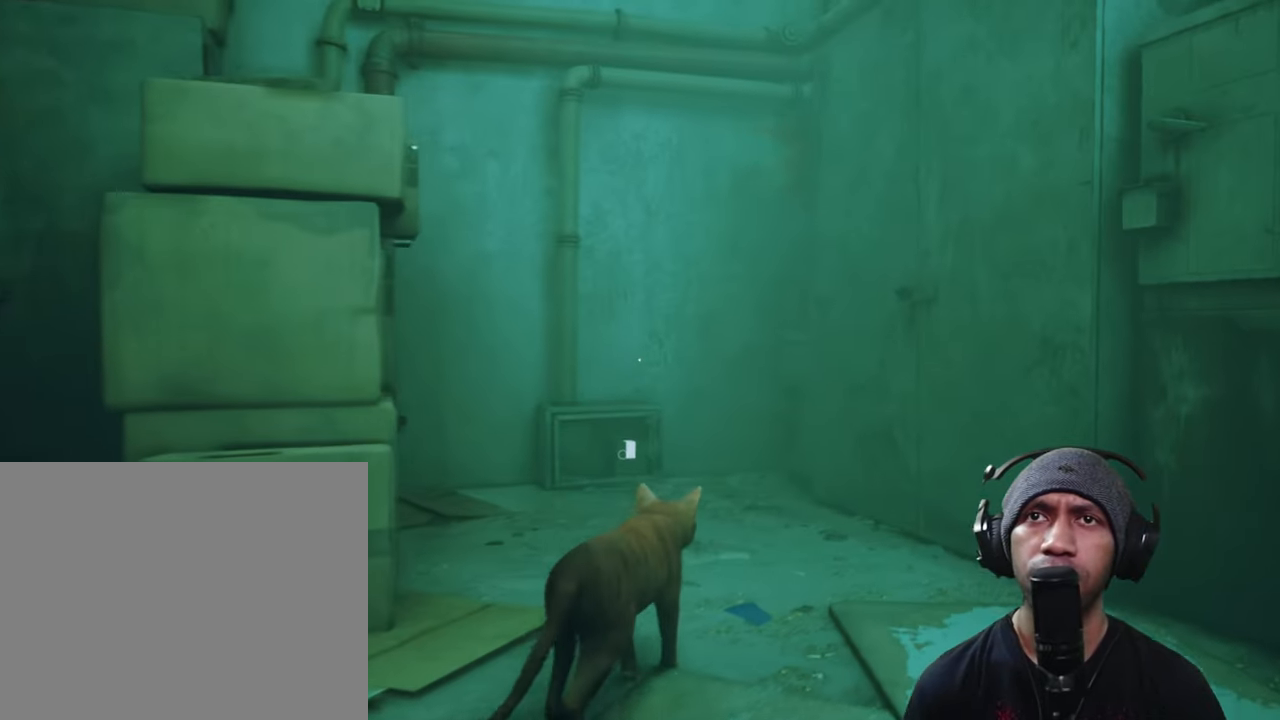
{"buttons": ["R2"], "left_stick": "center", "right_stick": "center", "button_events": []}
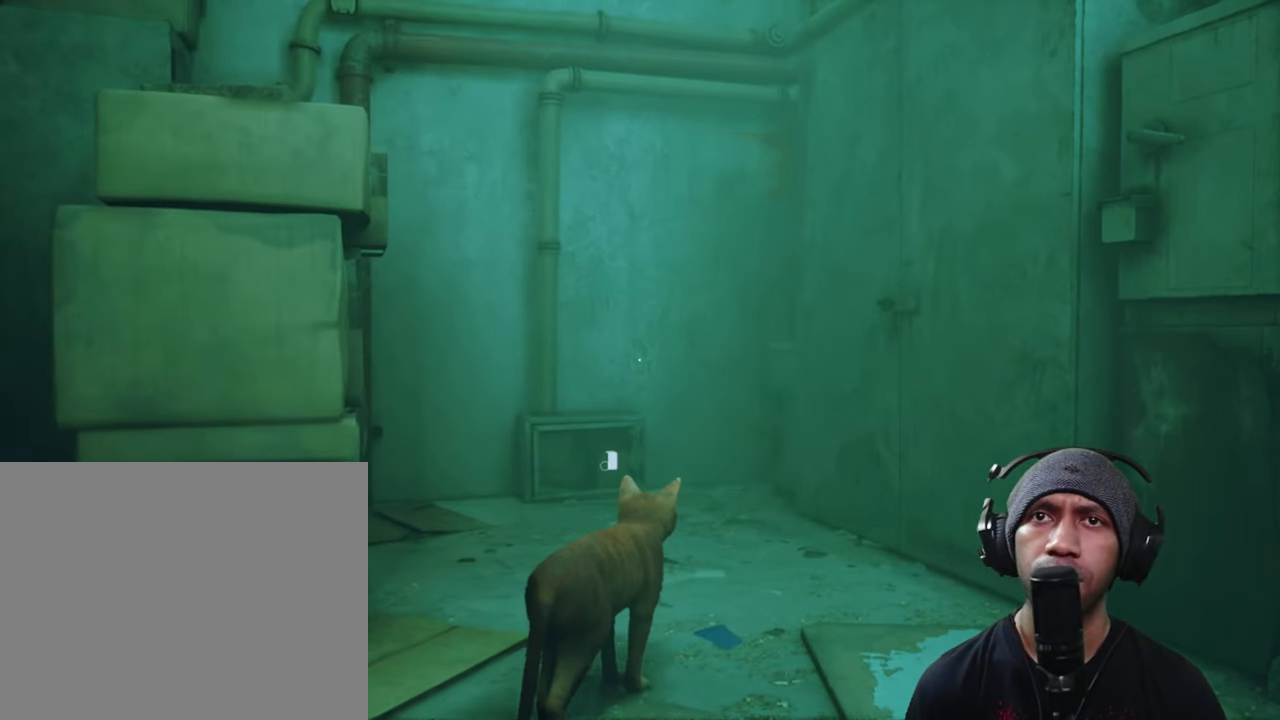
{"buttons": ["R2"], "left_stick": "center", "right_stick": "center", "button_events": []}
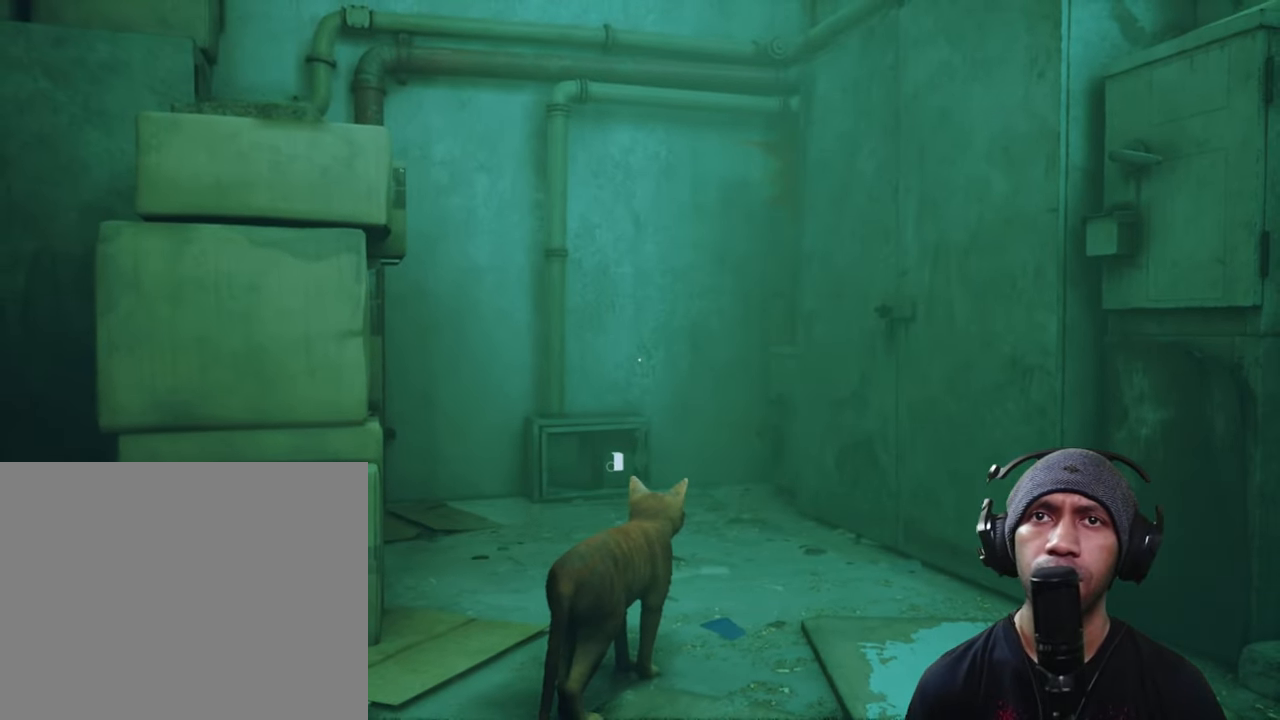
{"buttons": ["R2"], "left_stick": "up", "right_stick": "center", "button_events": []}
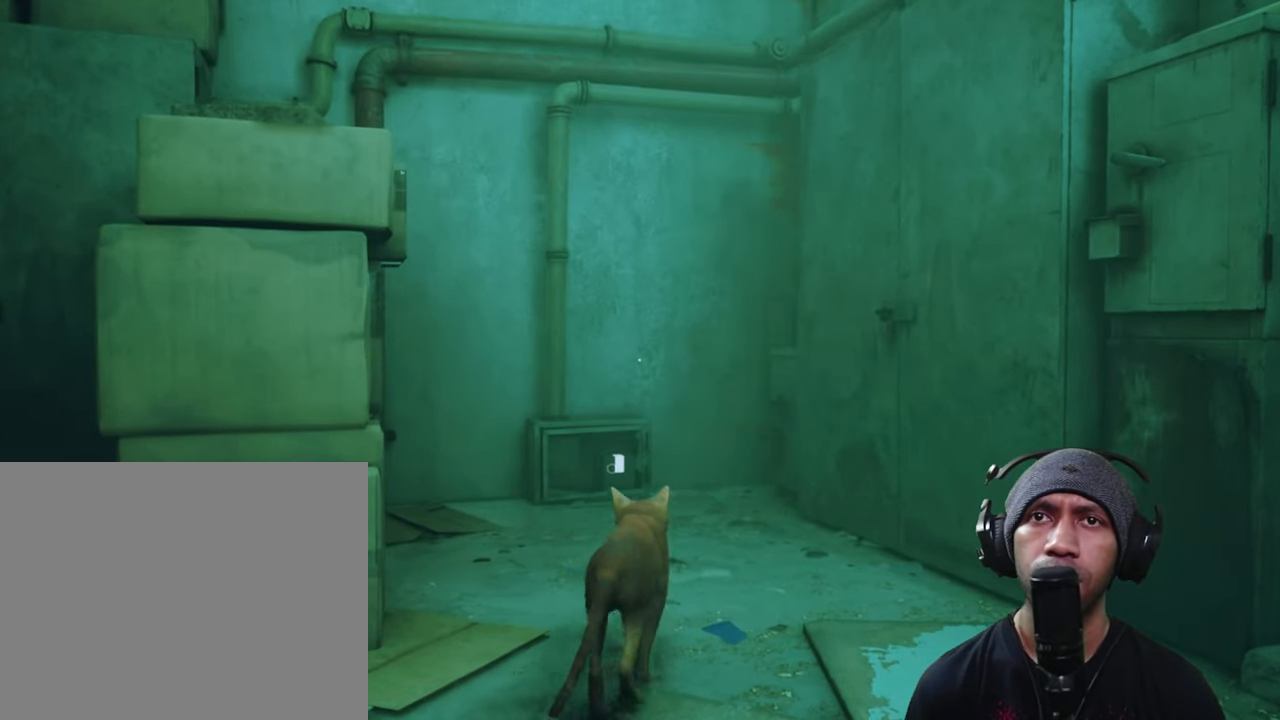
{"buttons": ["R2"], "left_stick": "up", "right_stick": "center", "button_events": []}
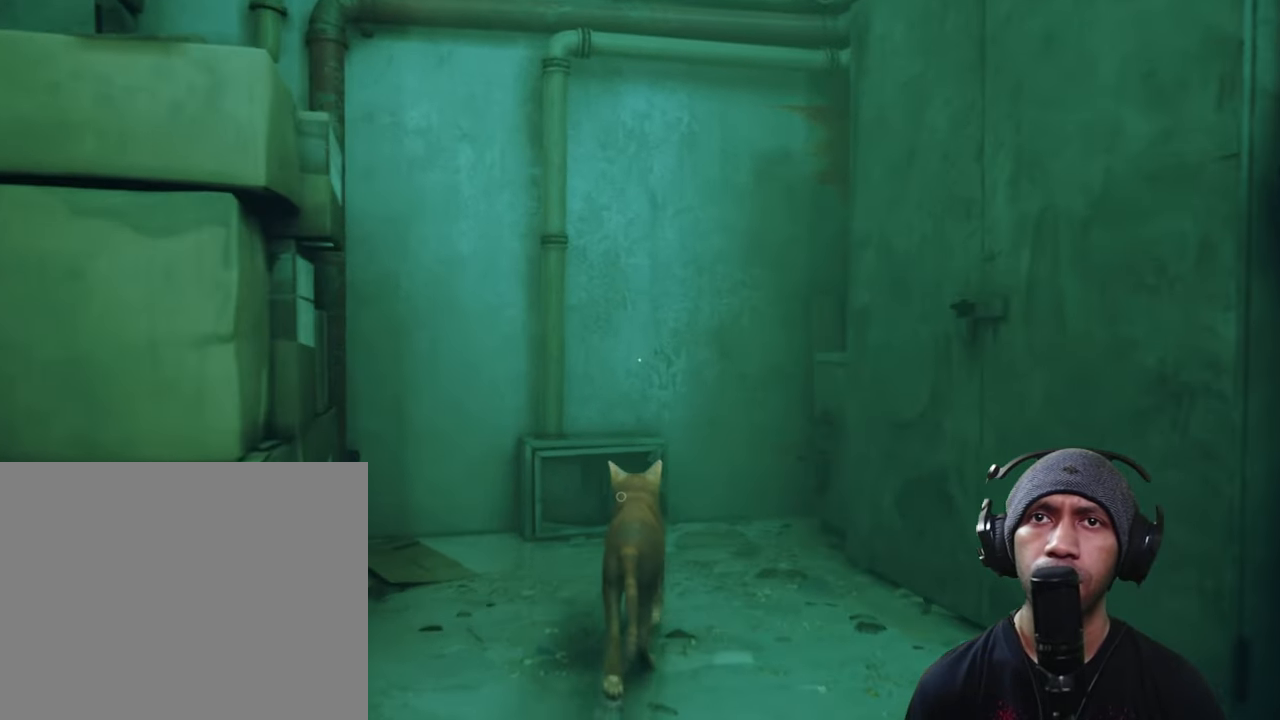
{"buttons": ["R2"], "left_stick": "up", "right_stick": "center", "button_events": []}
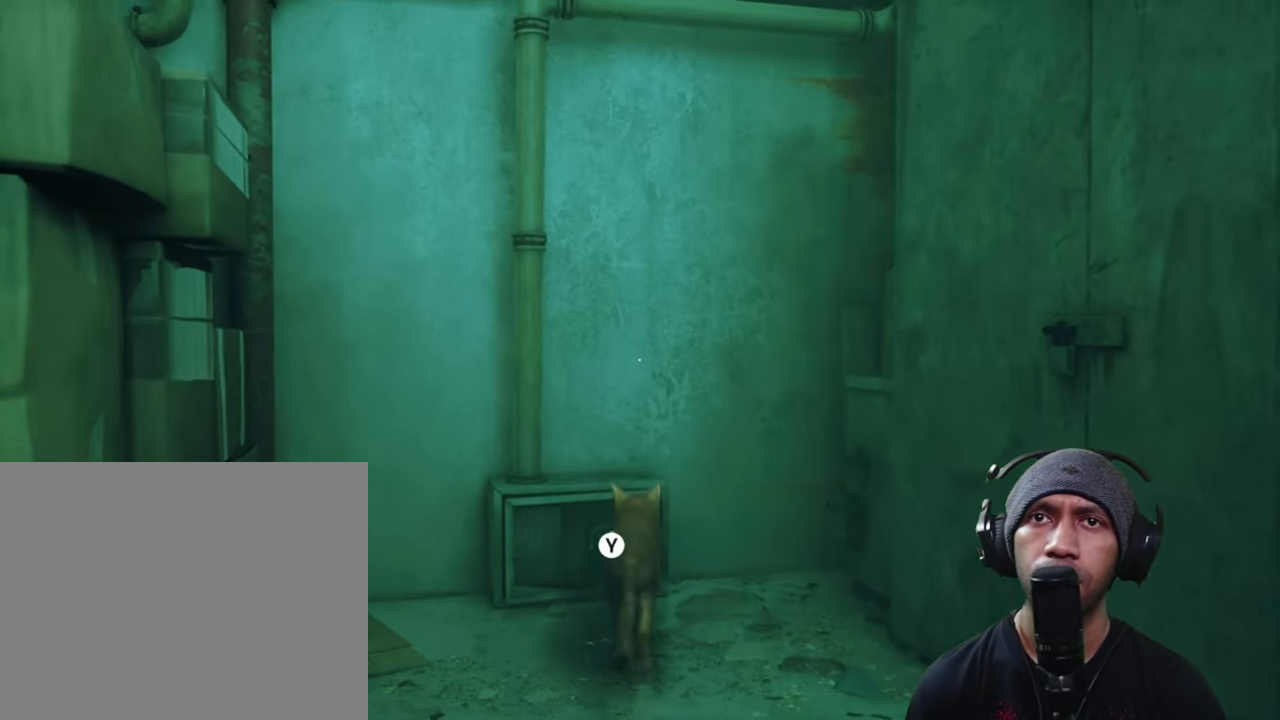
{"buttons": ["R2"], "left_stick": "center", "right_stick": "center", "button_events": []}
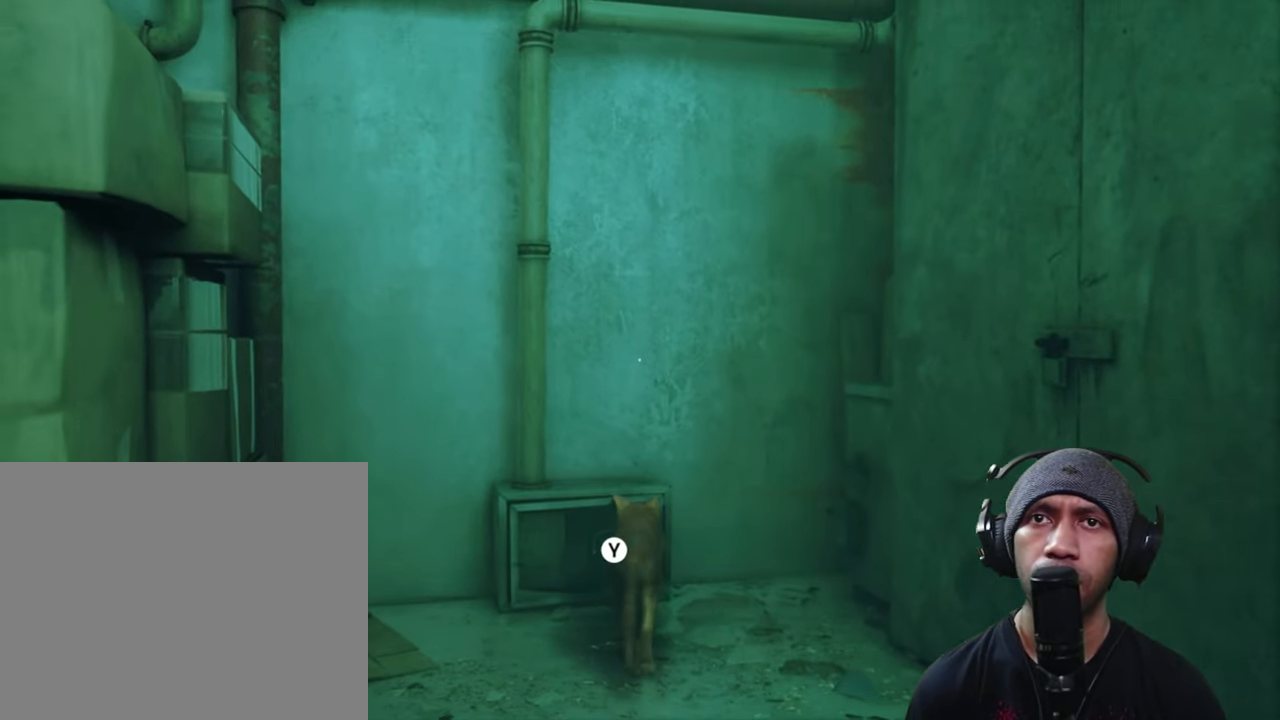
{"buttons": ["R2"], "left_stick": "center", "right_stick": "center", "button_events": [[50, "Y", "down"], [217, "Y", "up"]]}
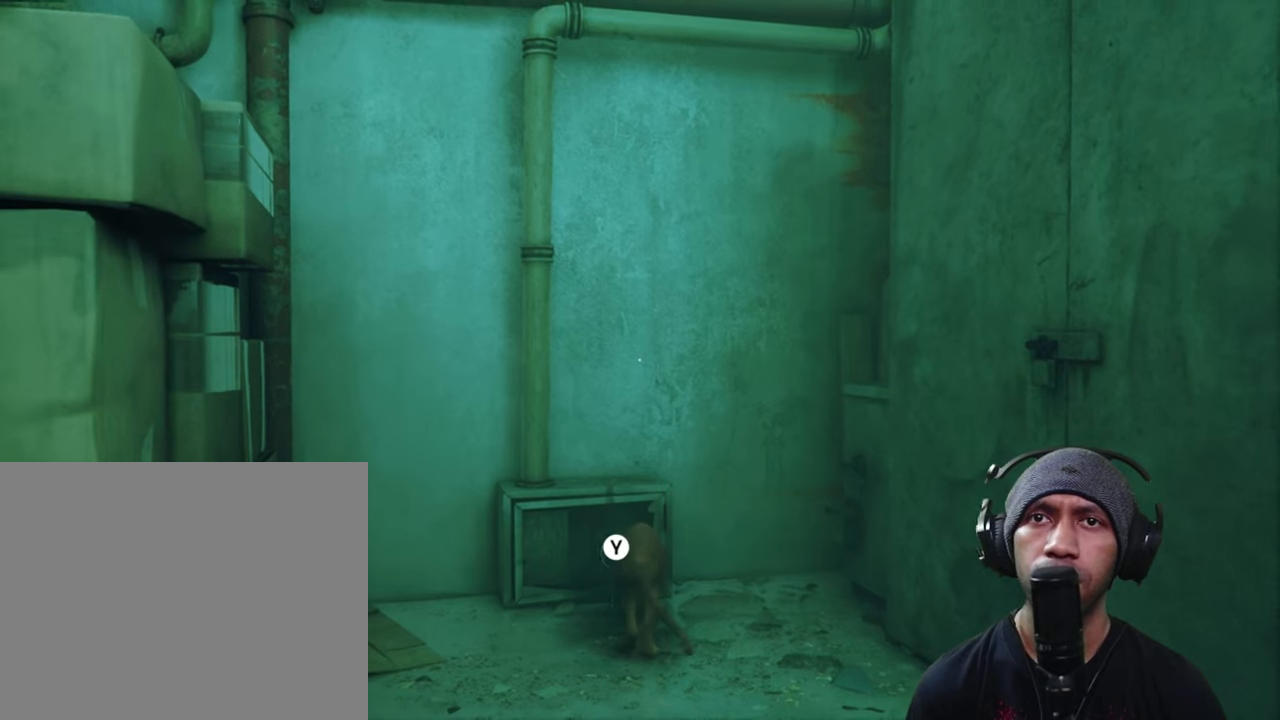
{"buttons": ["R2"], "left_stick": "center", "right_stick": "center", "button_events": []}
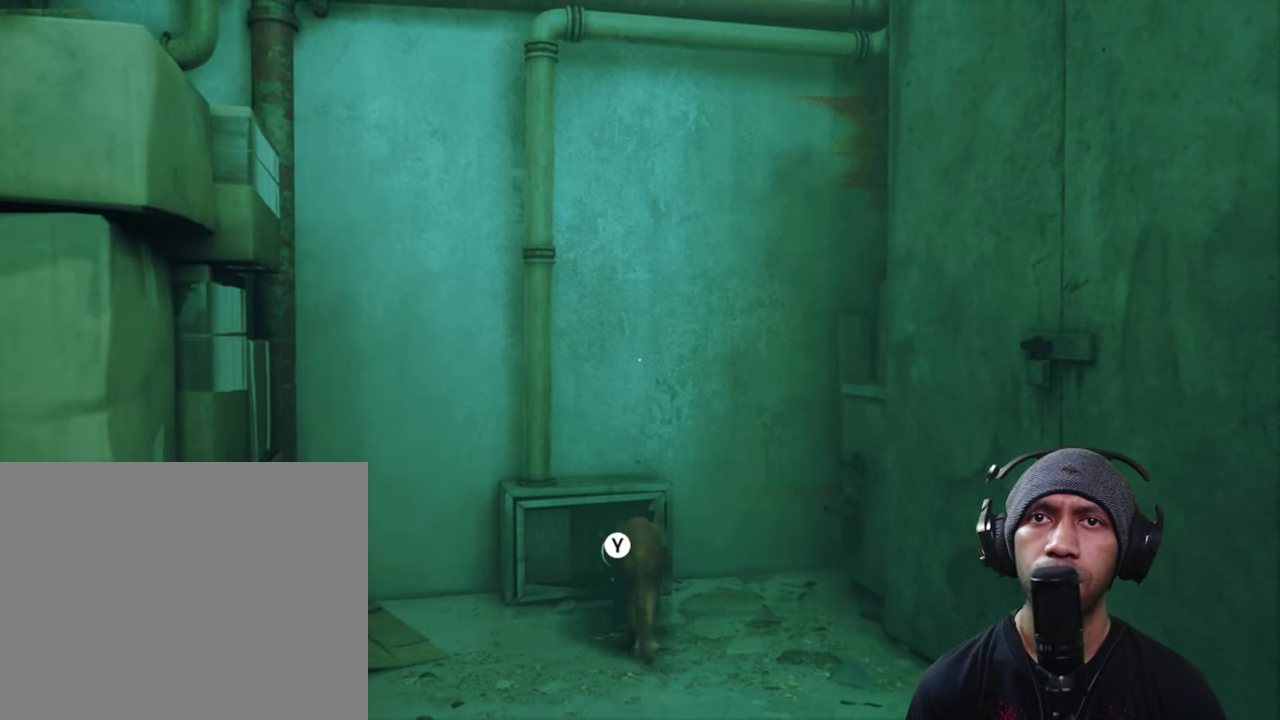
{"buttons": ["R2"], "left_stick": "center", "right_stick": "right", "button_events": []}
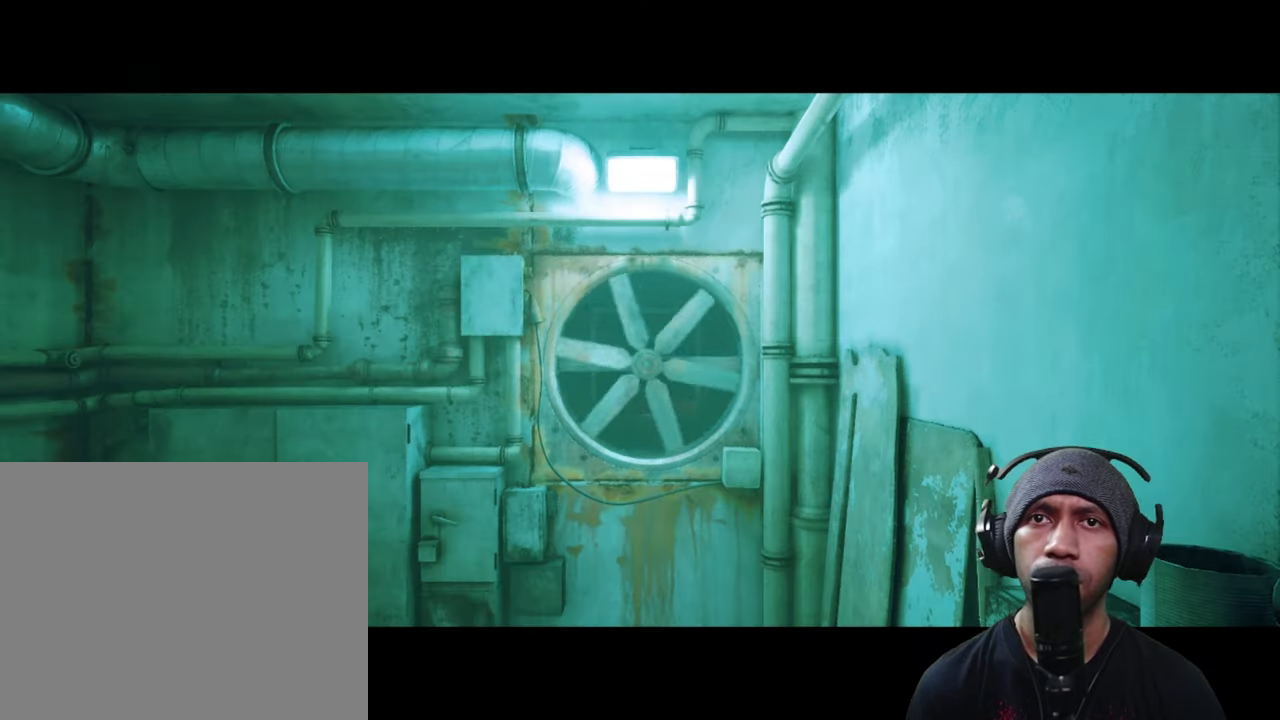
{"buttons": ["R2"], "left_stick": "center", "right_stick": "center", "button_events": []}
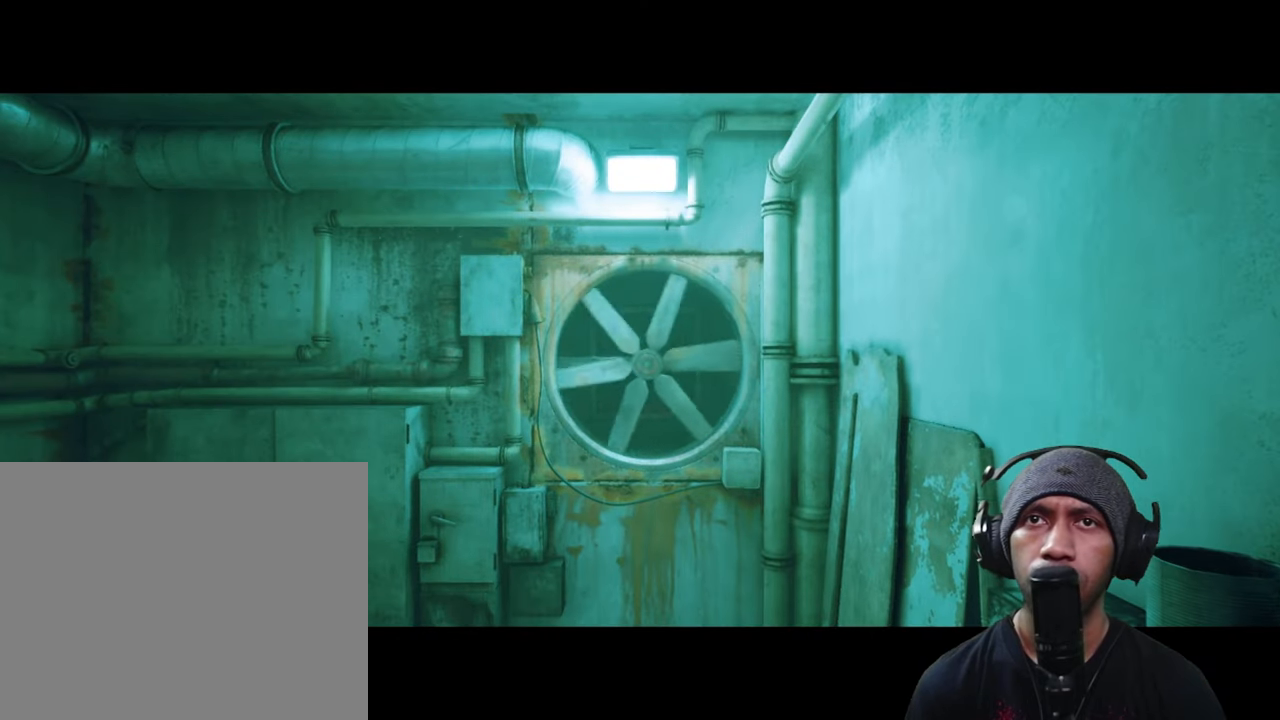
{"buttons": ["R2"], "left_stick": "center", "right_stick": "center", "button_events": []}
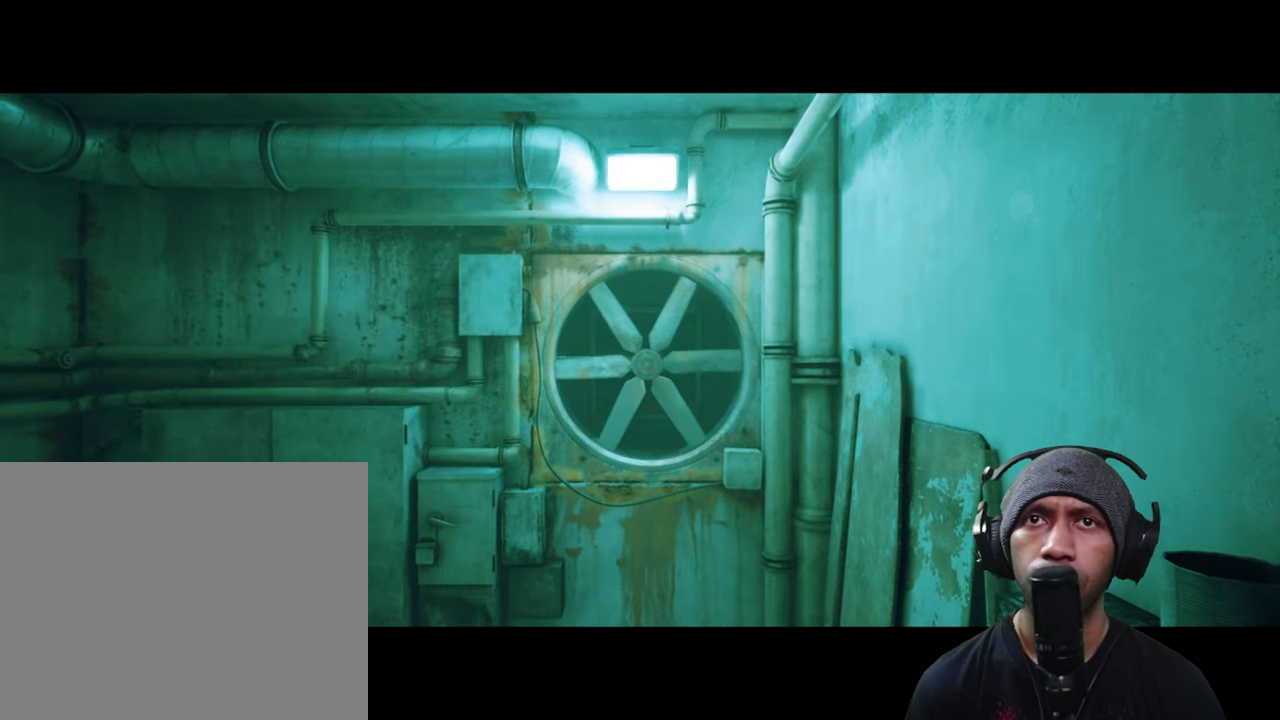
{"buttons": ["R2"], "left_stick": "center", "right_stick": "center", "button_events": []}
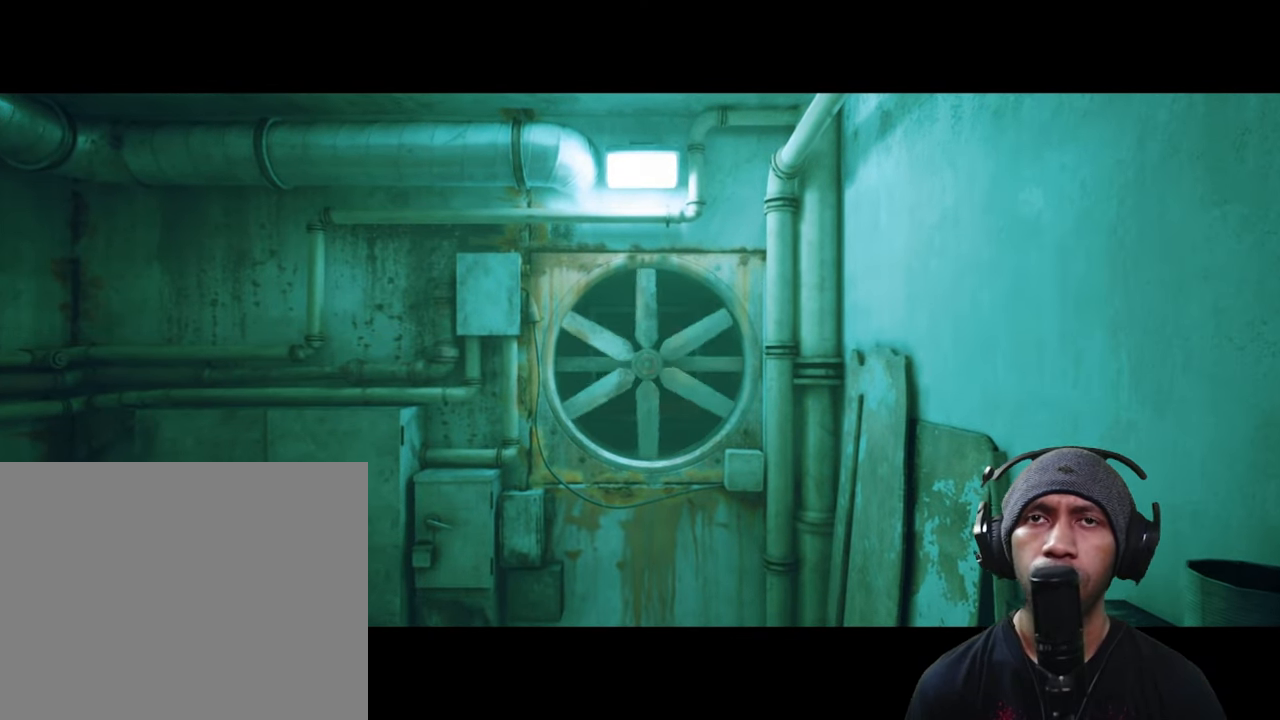
{"buttons": ["R2"], "left_stick": "center", "right_stick": "center", "button_events": []}
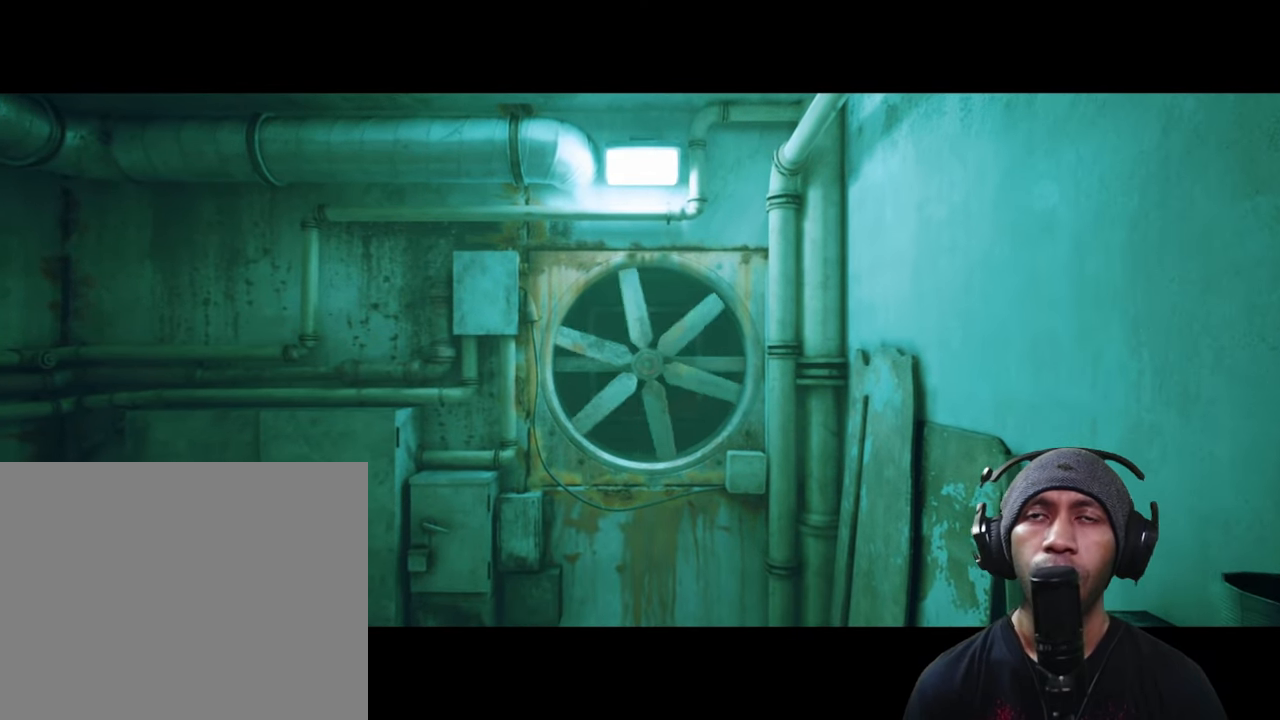
{"buttons": ["R2"], "left_stick": "center", "right_stick": "center", "button_events": []}
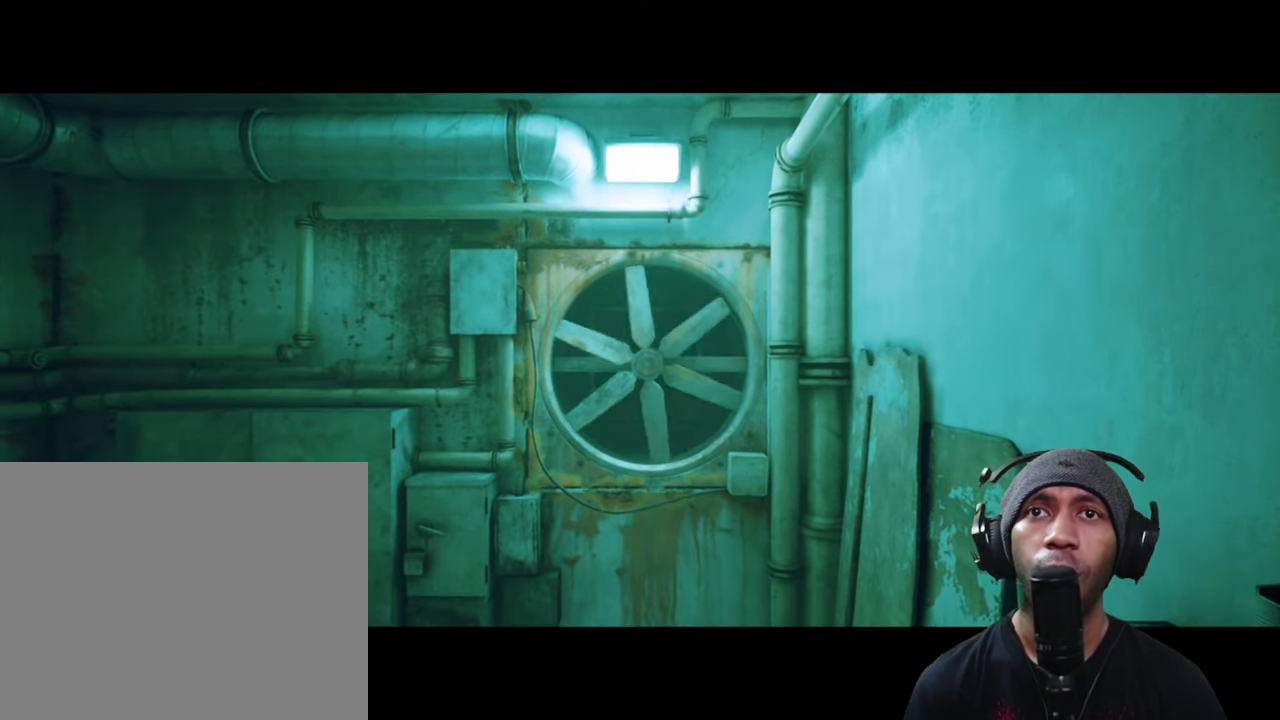
{"buttons": ["R2"], "left_stick": "center", "right_stick": "center", "button_events": []}
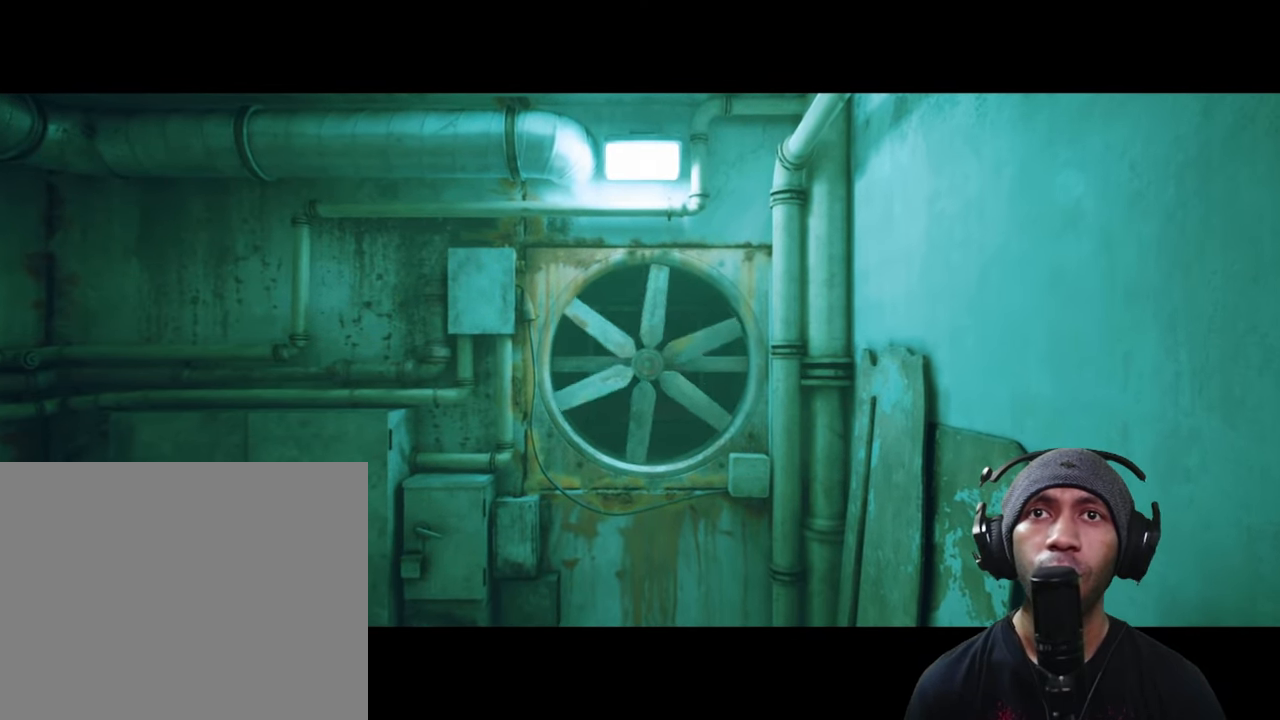
{"buttons": ["R2"], "left_stick": "center", "right_stick": "center", "button_events": []}
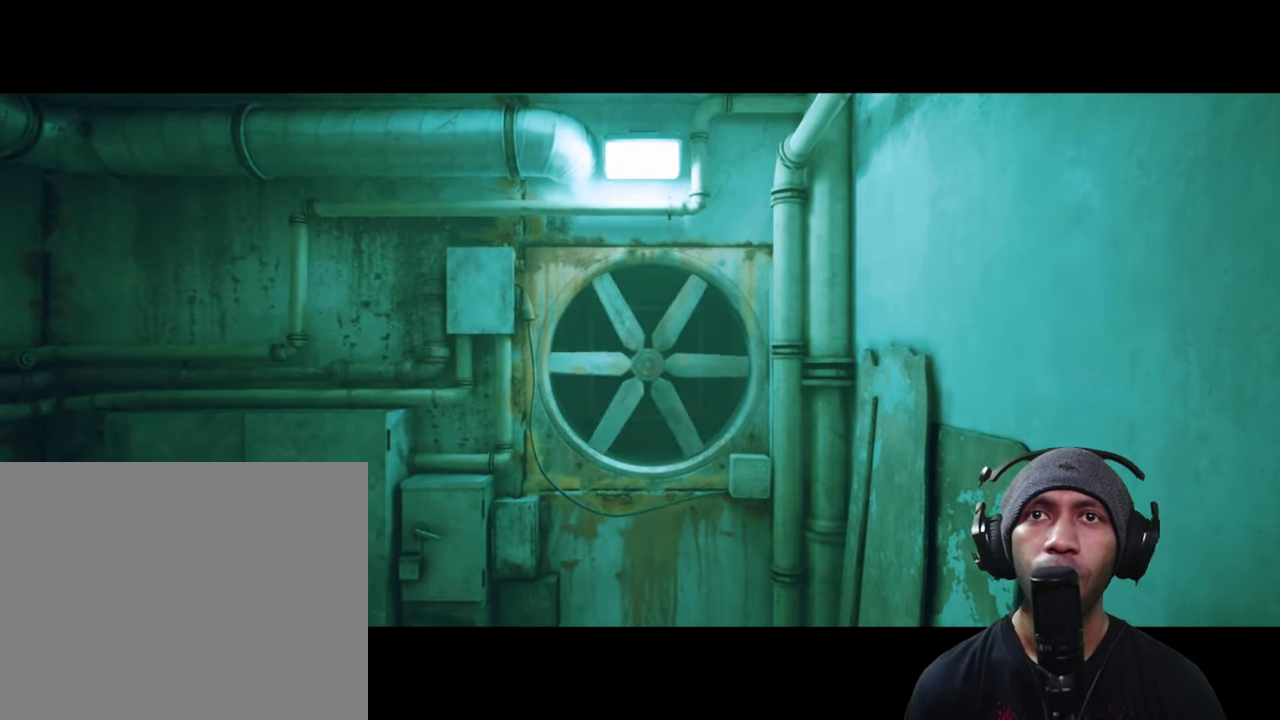
{"buttons": ["R2"], "left_stick": "center", "right_stick": "center", "button_events": []}
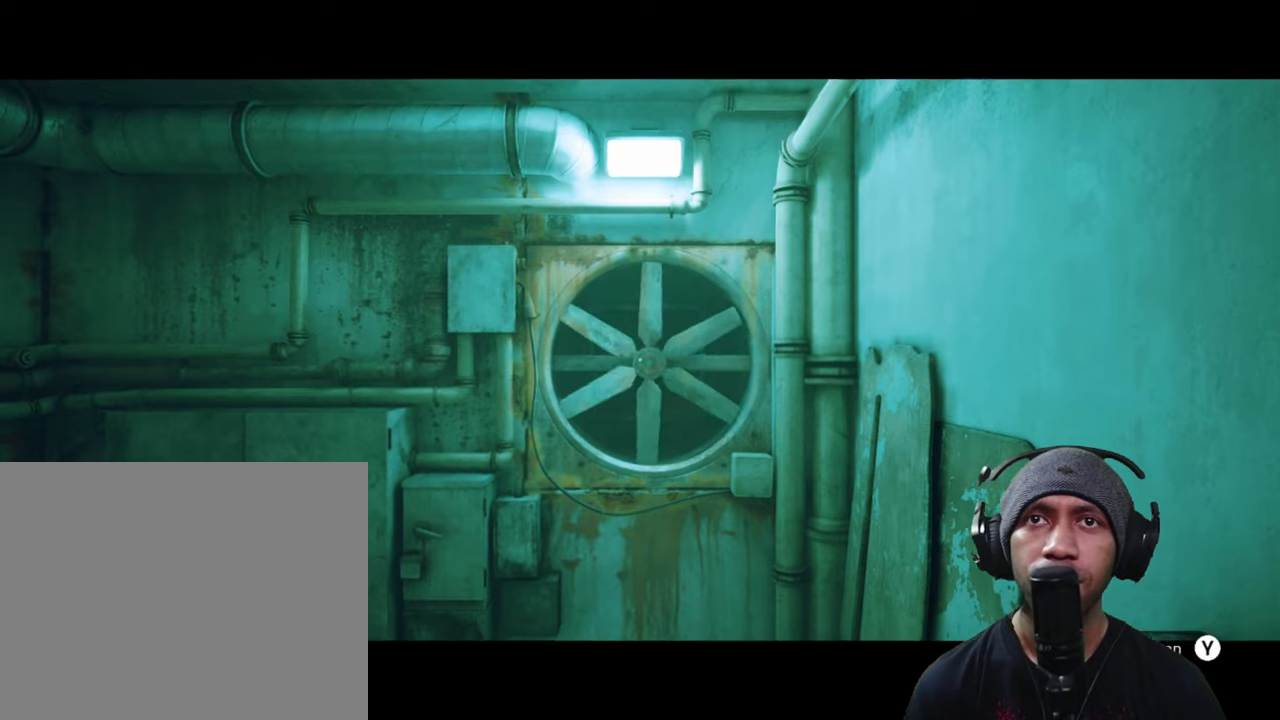
{"buttons": ["R2"], "left_stick": "center", "right_stick": "center", "button_events": []}
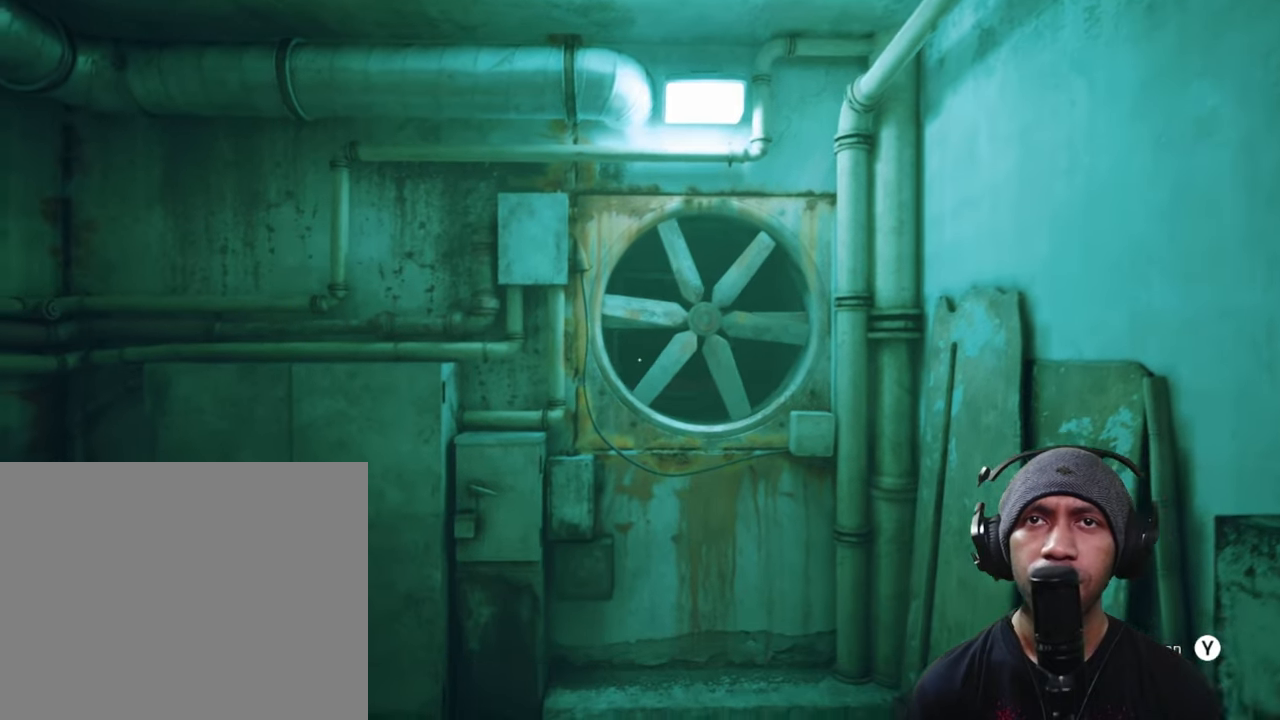
{"buttons": ["R2"], "left_stick": "center", "right_stick": "down-left", "button_events": []}
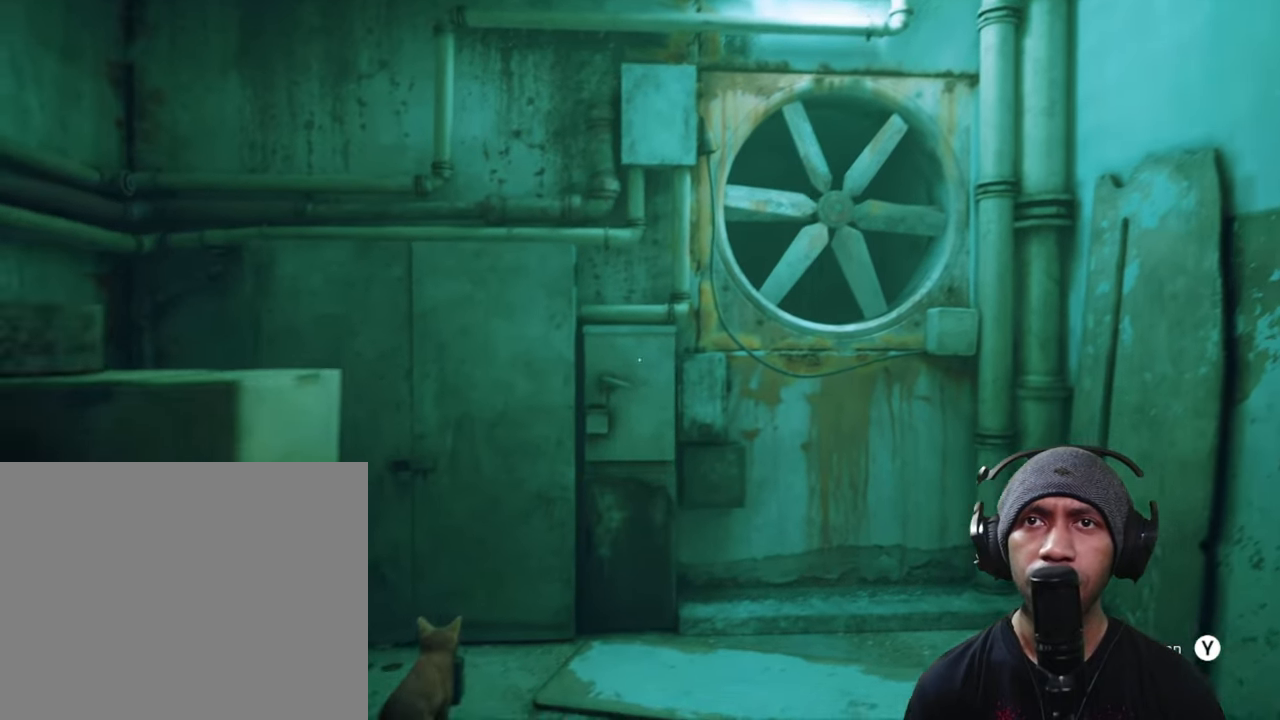
{"buttons": ["R2"], "left_stick": "center", "right_stick": "center", "button_events": []}
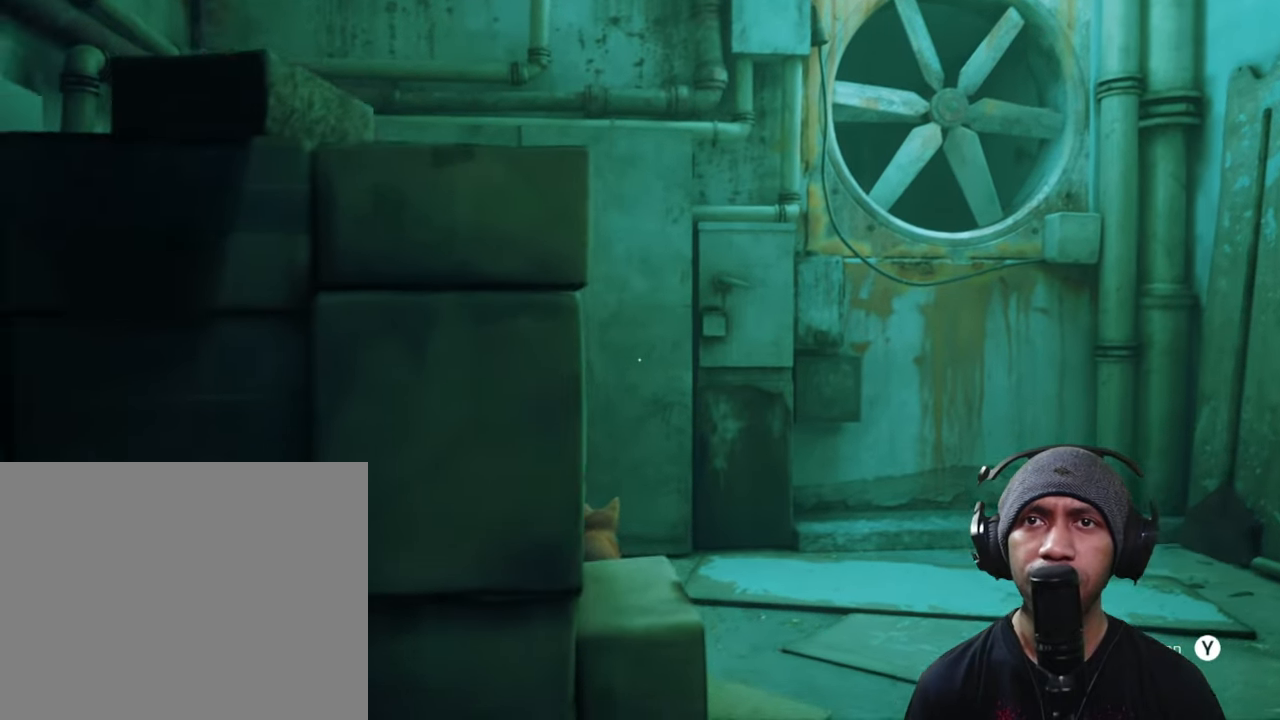
{"buttons": ["R2"], "left_stick": "center", "right_stick": "left", "button_events": []}
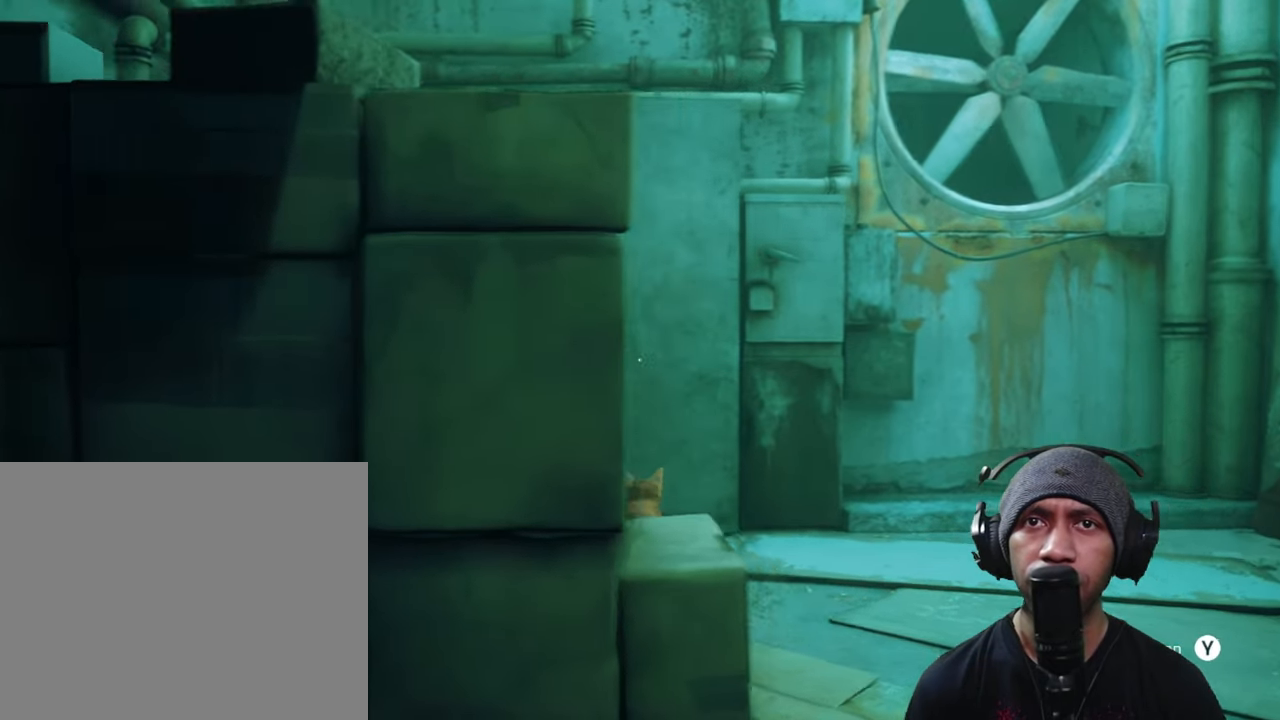
{"buttons": ["R2"], "left_stick": "center", "right_stick": "center", "button_events": []}
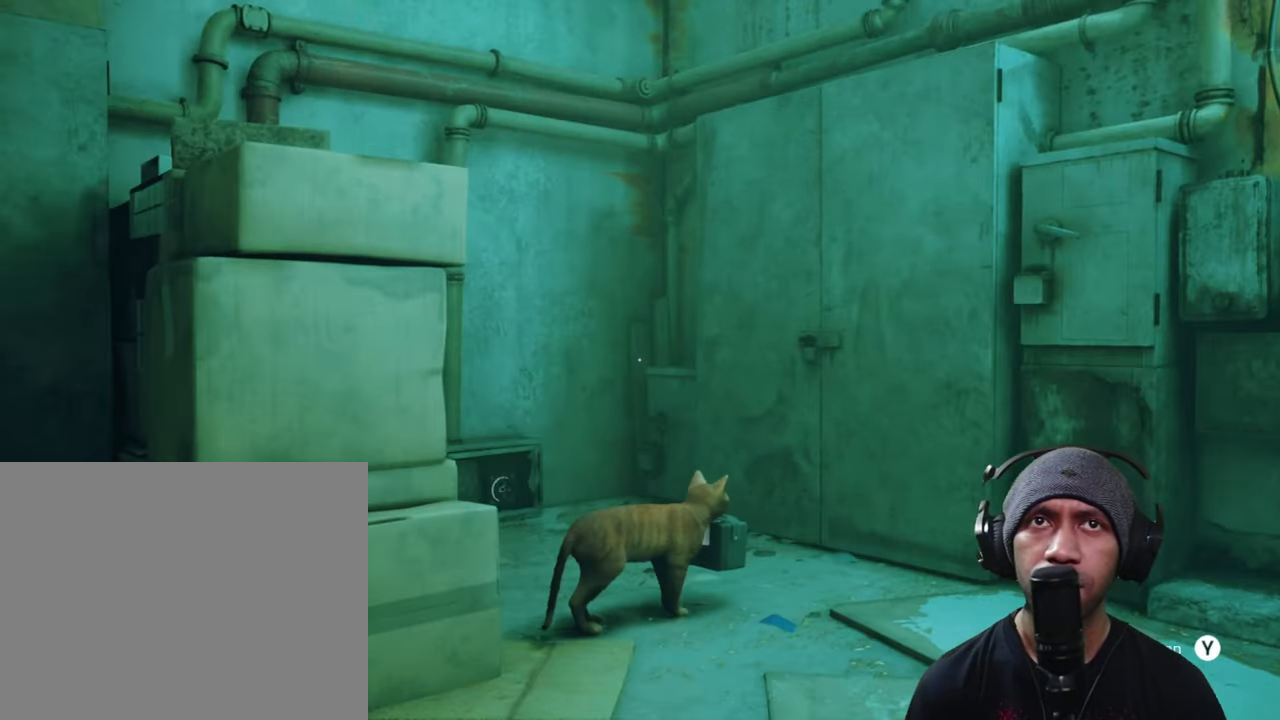
{"buttons": ["R2"], "left_stick": "center", "right_stick": "center", "button_events": []}